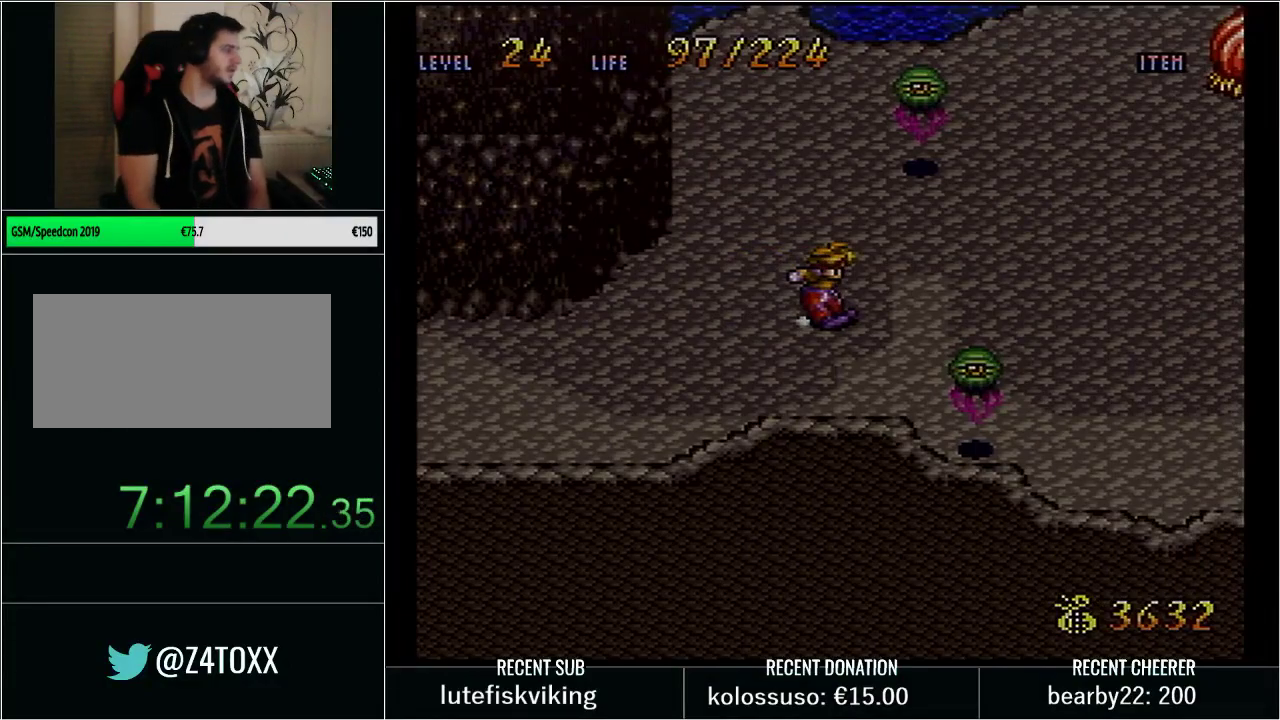
Gameplay with a controller (Nintendo layout); each line is a JSON object with the inputs held at the frame after it. "events" lists button and stick changes between this image and that frame as [ms after this image, input, new state], when the widget could be followed in between. Not read: L3 R3 START.
{"buttons": ["Y", "DPAD_UP", "DPAD_RIGHT"], "events": [[233, "DPAD_RIGHT", "down"], [300, "Y", "down"], [483, "DPAD_UP", "down"]]}
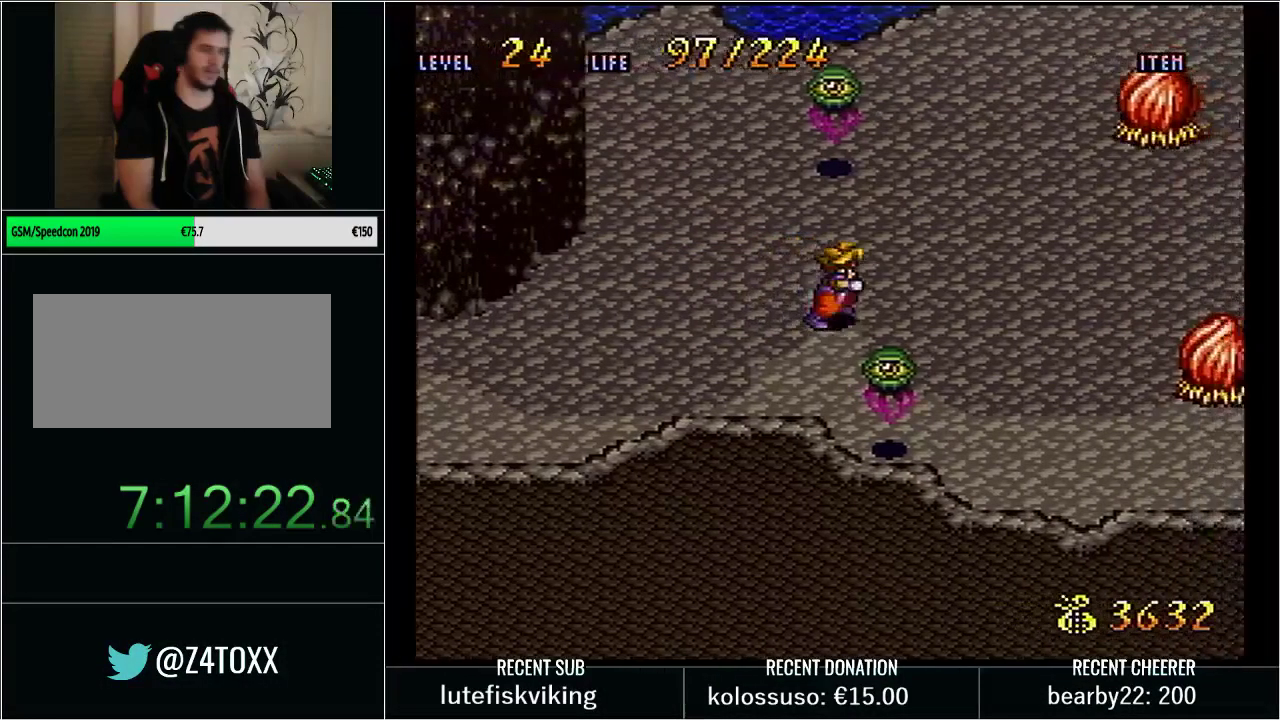
{"buttons": ["Y", "DPAD_RIGHT"], "events": [[133, "DPAD_UP", "up"]]}
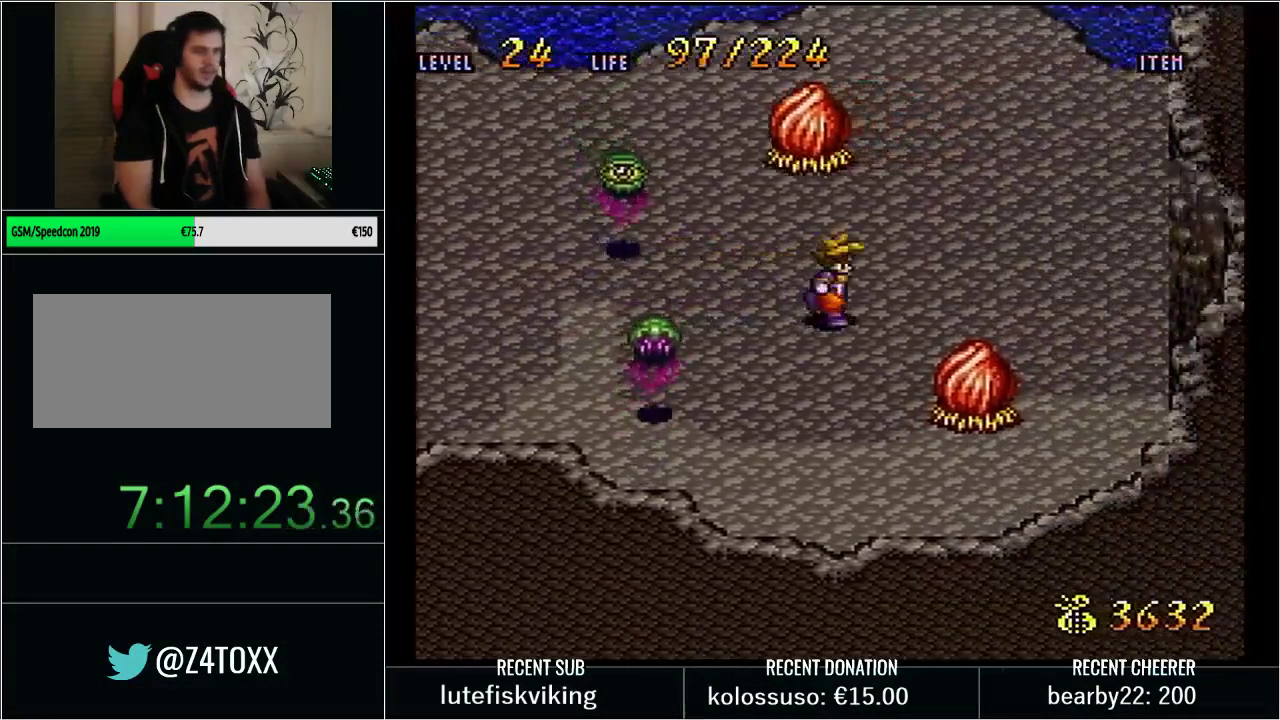
{"buttons": ["Y", "DPAD_UP"], "events": [[50, "DPAD_UP", "down"], [67, "DPAD_RIGHT", "up"], [133, "DPAD_RIGHT", "down"], [317, "DPAD_RIGHT", "up"]]}
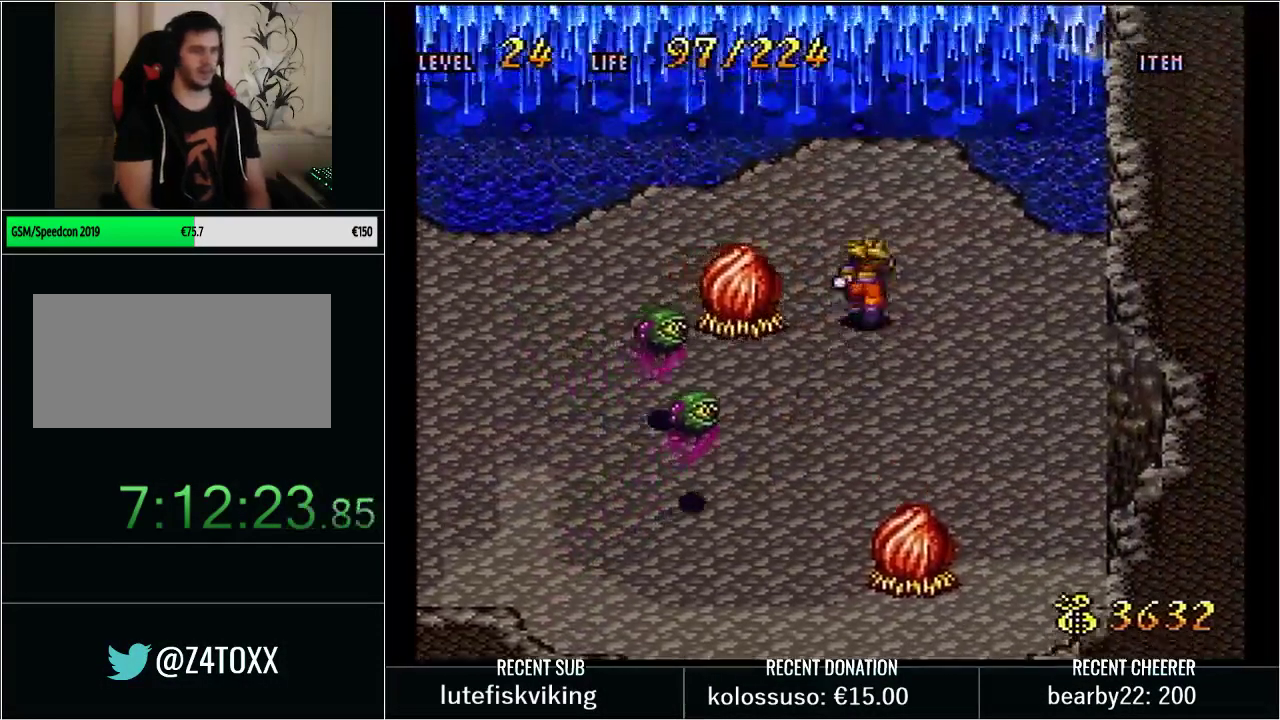
{"buttons": [], "events": [[50, "X", "down"], [267, "X", "up"], [317, "DPAD_UP", "up"], [350, "Y", "up"]]}
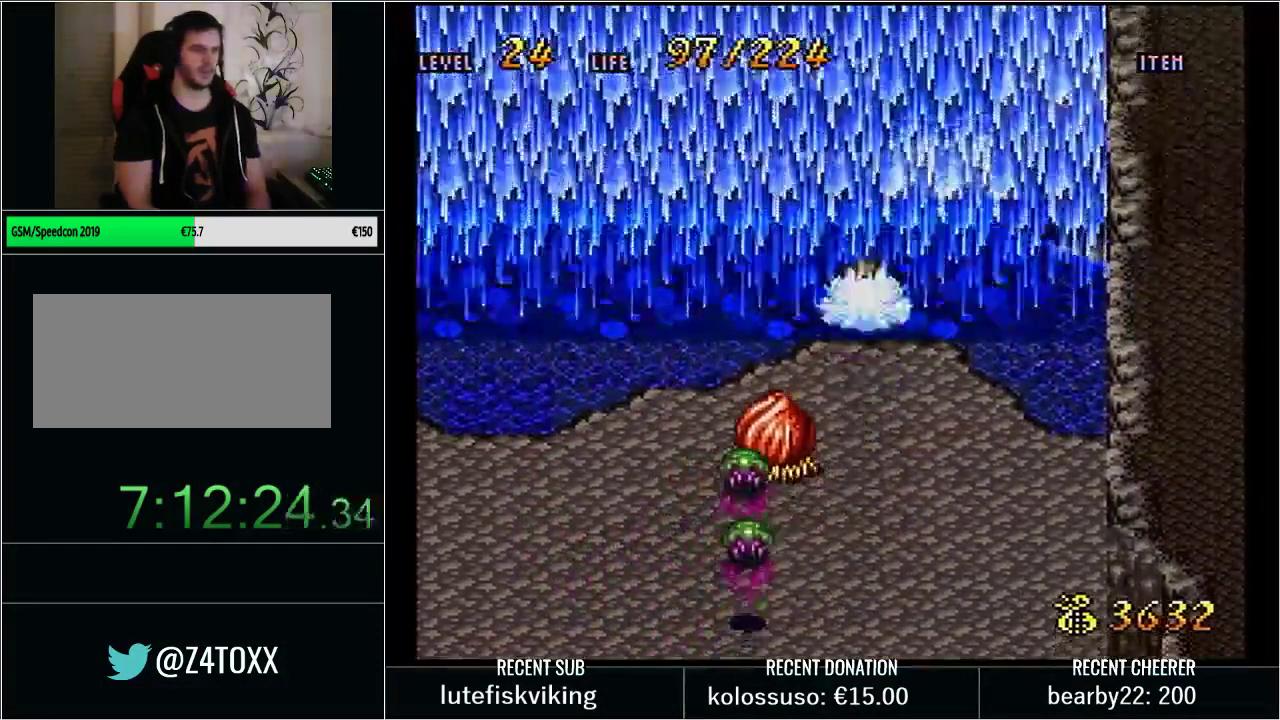
{"buttons": [], "events": [[67, "L1", "down"], [217, "L1", "up"]]}
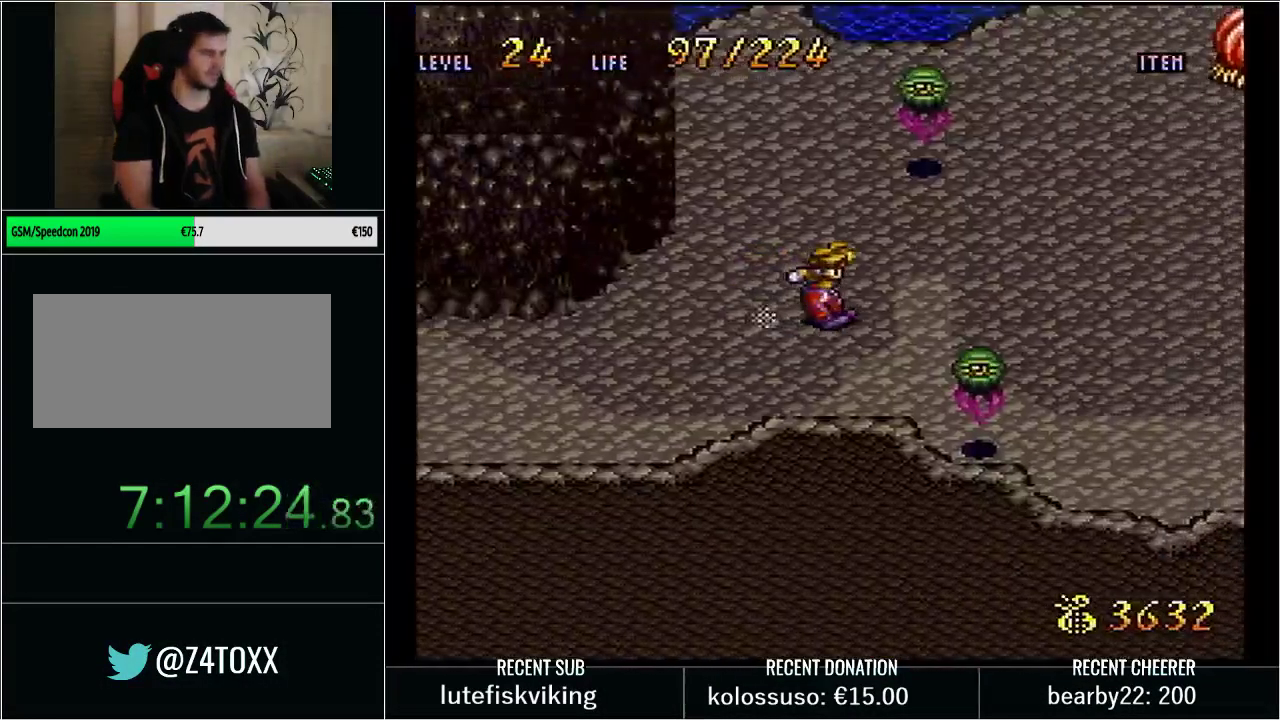
{"buttons": ["Y", "DPAD_UP", "DPAD_RIGHT"], "events": [[233, "DPAD_RIGHT", "down"], [233, "Y", "down"], [367, "DPAD_UP", "down"]]}
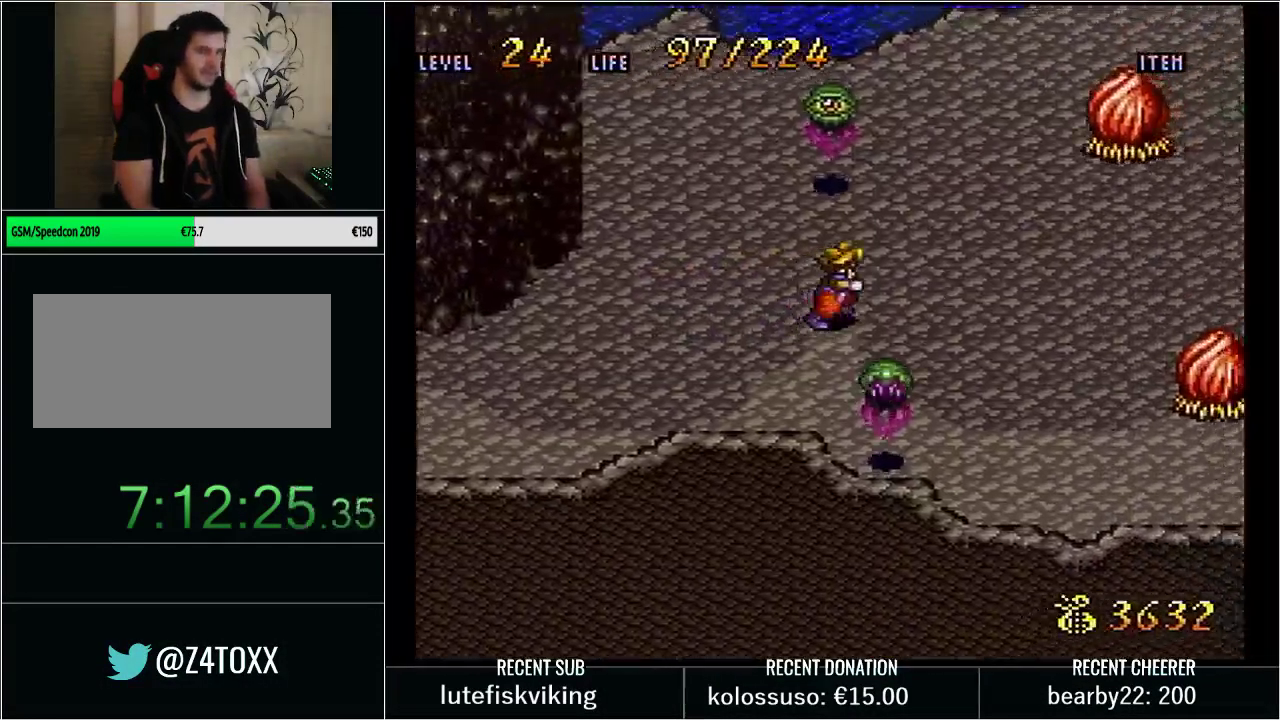
{"buttons": ["Y", "DPAD_UP", "DPAD_RIGHT"], "events": [[33, "DPAD_UP", "up"], [200, "DPAD_UP", "down"], [300, "DPAD_UP", "up"], [450, "DPAD_UP", "down"]]}
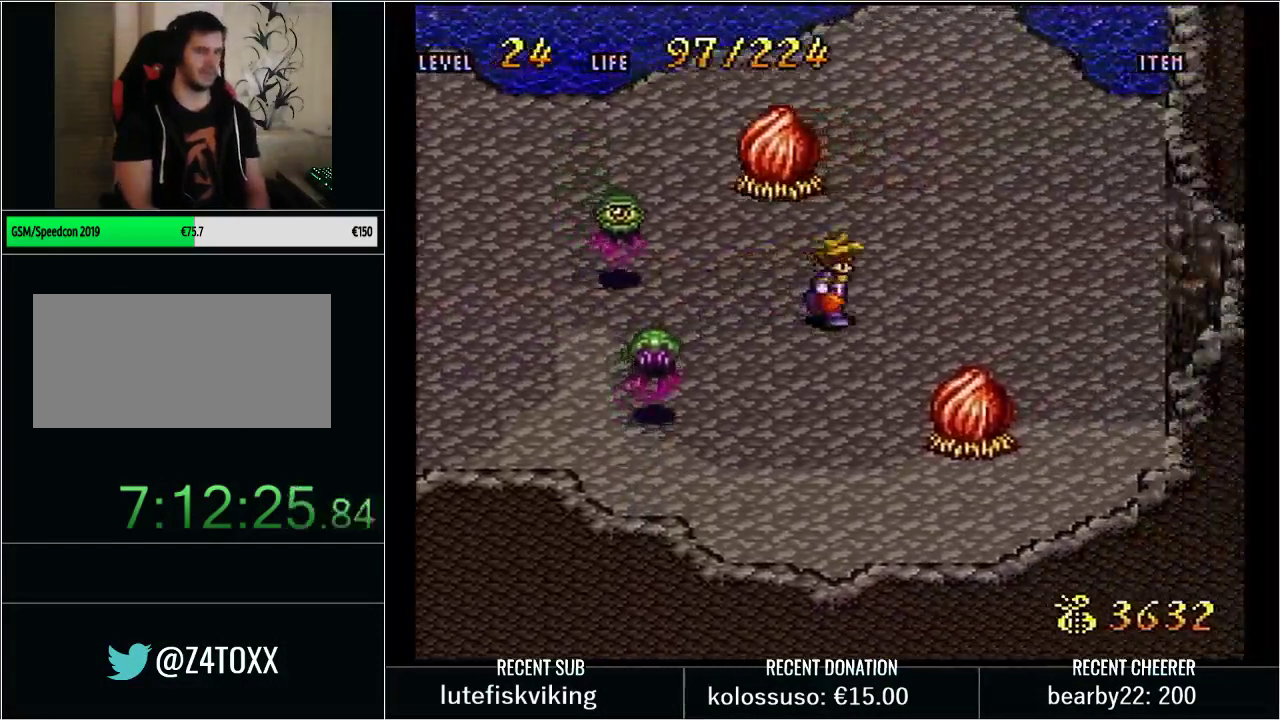
{"buttons": [], "events": [[17, "DPAD_RIGHT", "up"], [100, "DPAD_RIGHT", "down"], [100, "DPAD_UP", "up"], [167, "Y", "up"], [217, "DPAD_RIGHT", "up"], [350, "L1", "down"], [483, "L1", "up"]]}
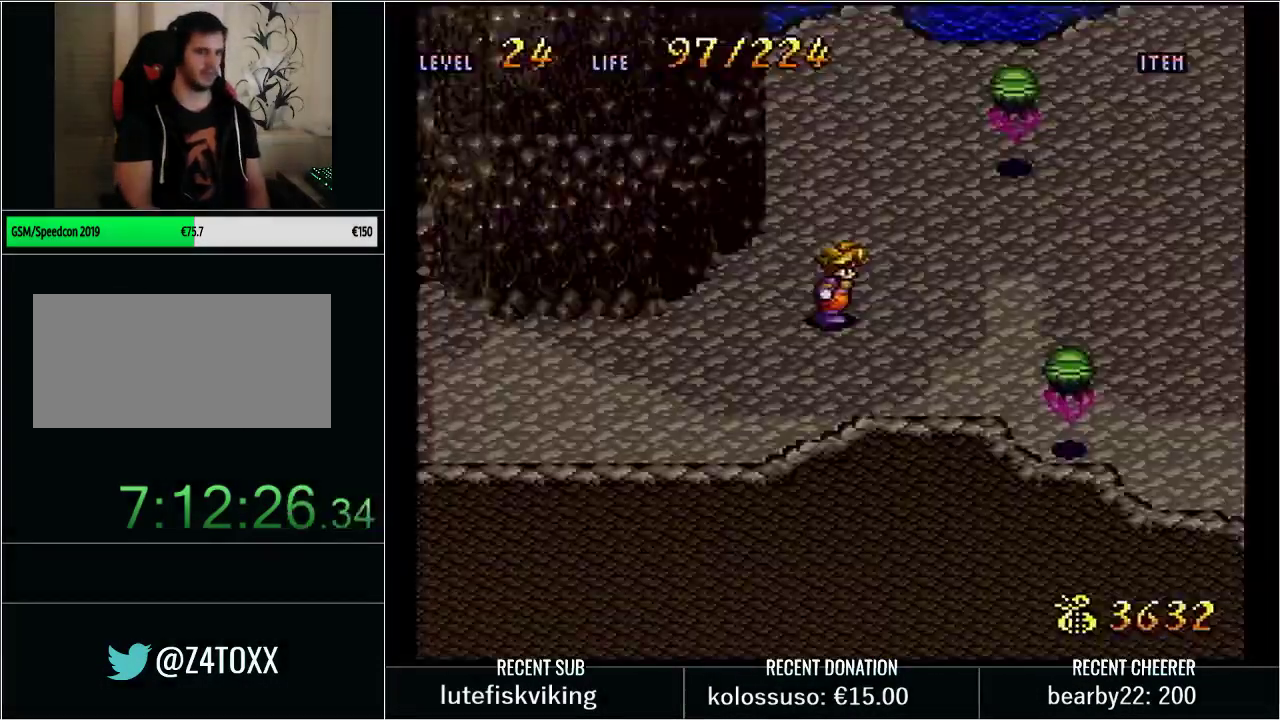
{"buttons": ["Y", "DPAD_UP", "DPAD_RIGHT"], "events": [[283, "Y", "down"], [317, "DPAD_RIGHT", "down"], [483, "DPAD_UP", "down"]]}
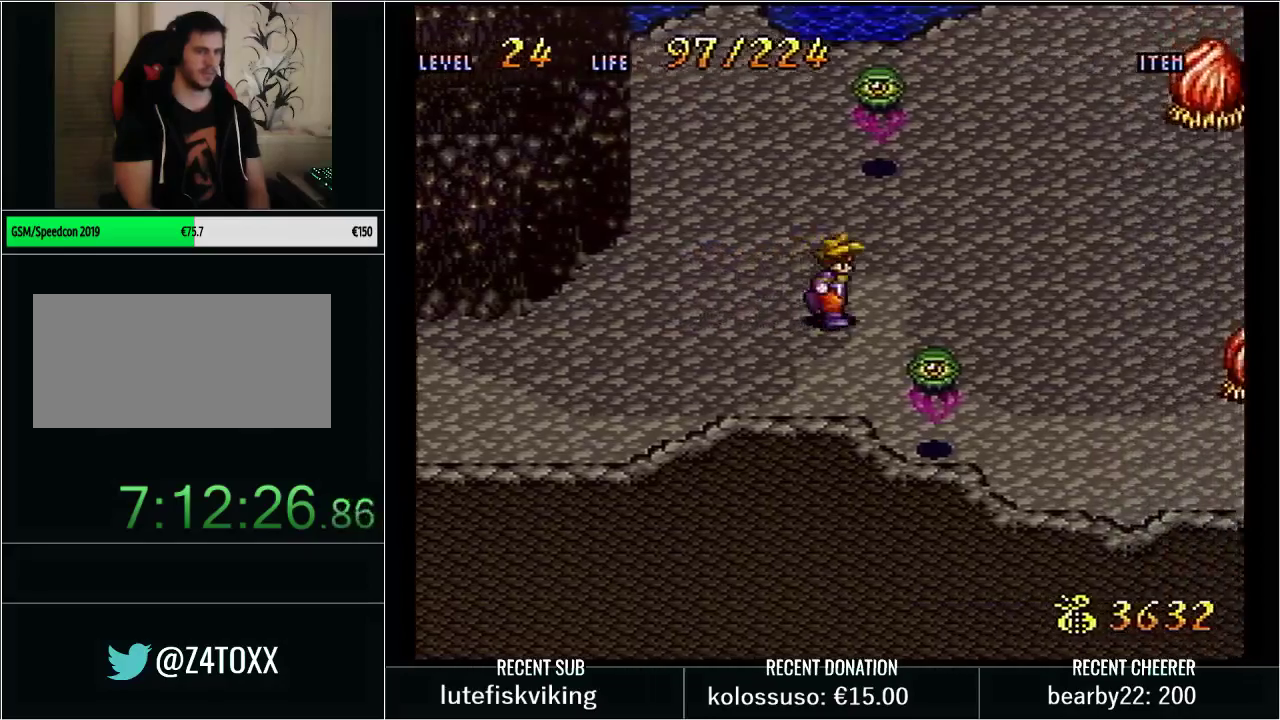
{"buttons": [], "events": [[67, "Y", "up"], [133, "DPAD_UP", "up"], [167, "DPAD_RIGHT", "up"]]}
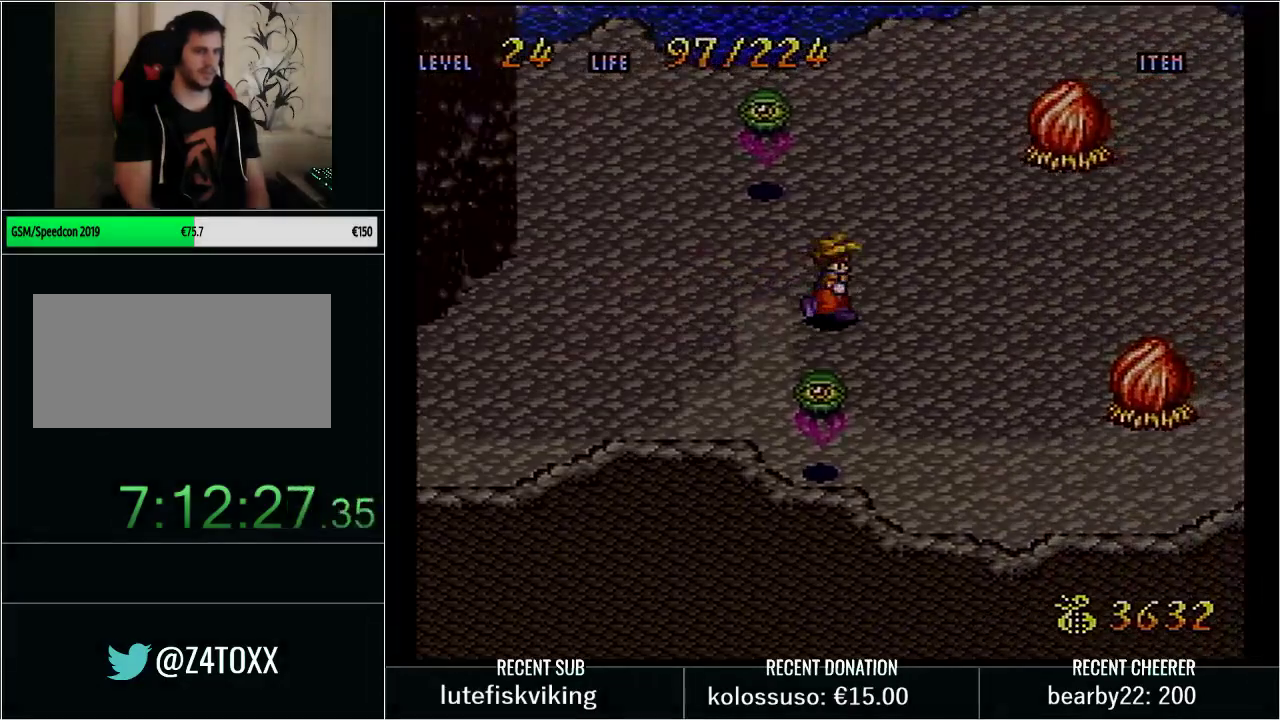
{"buttons": [], "events": []}
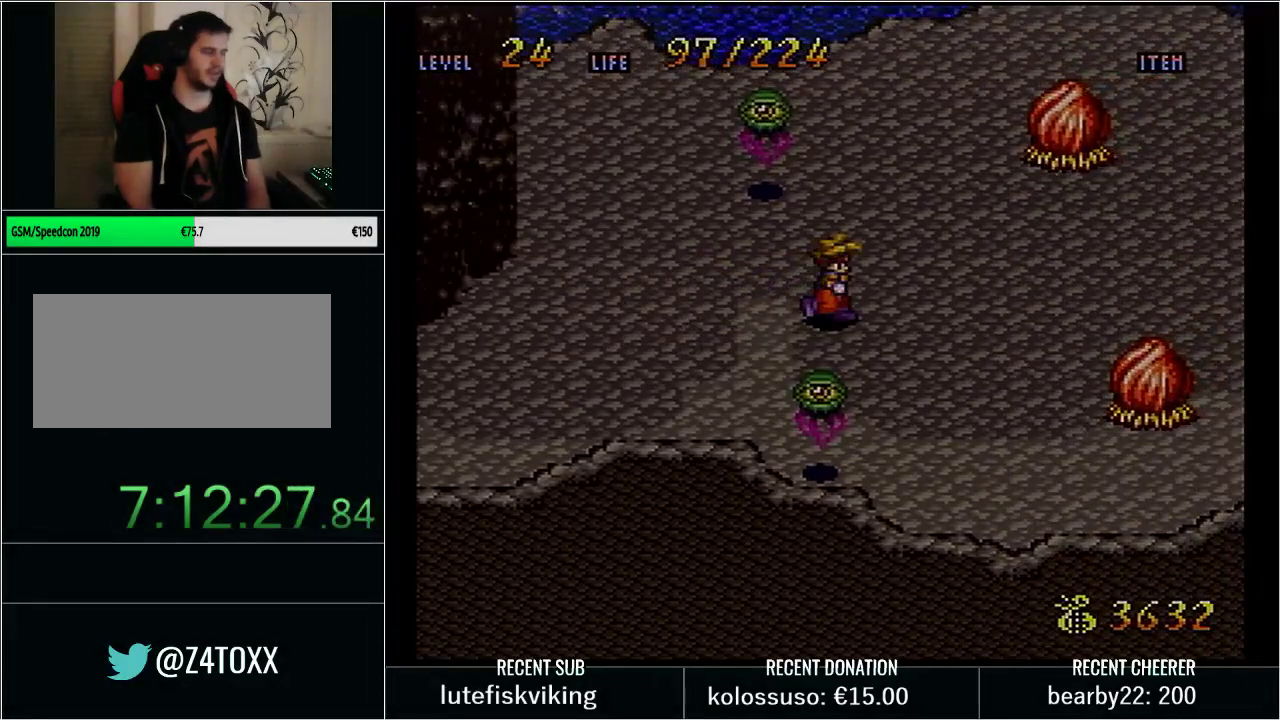
{"buttons": [], "events": []}
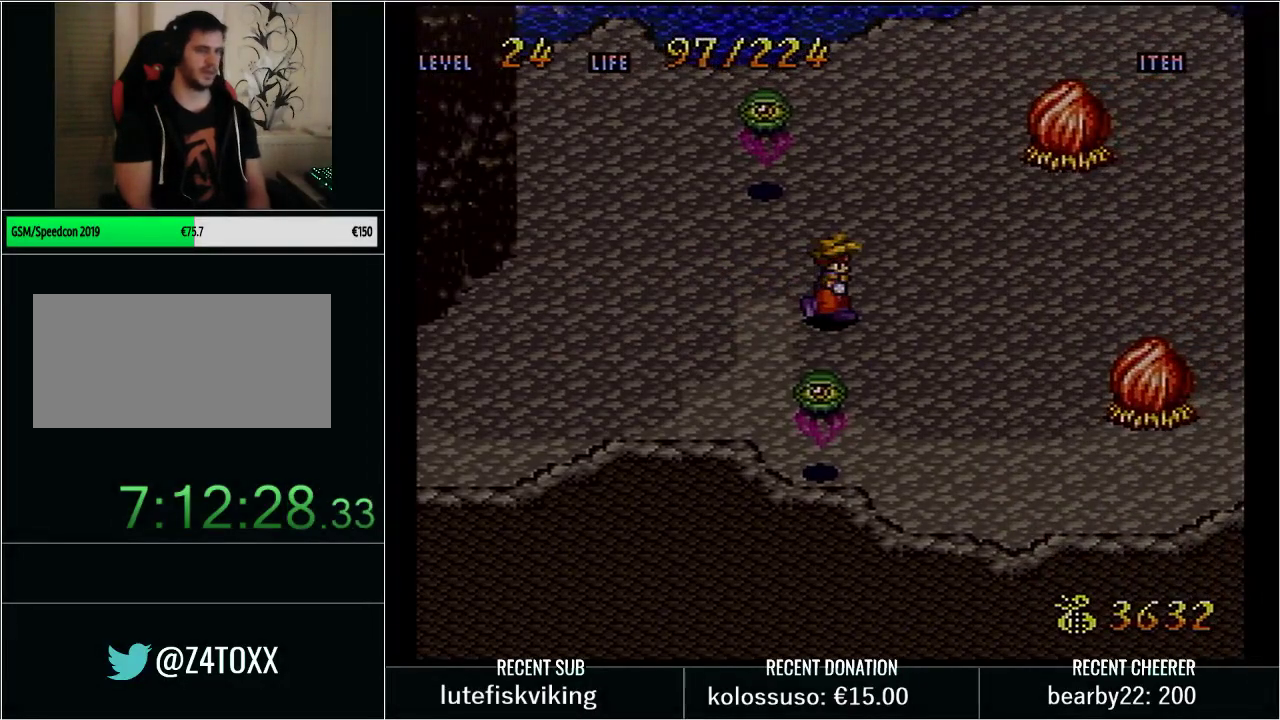
{"buttons": [], "events": []}
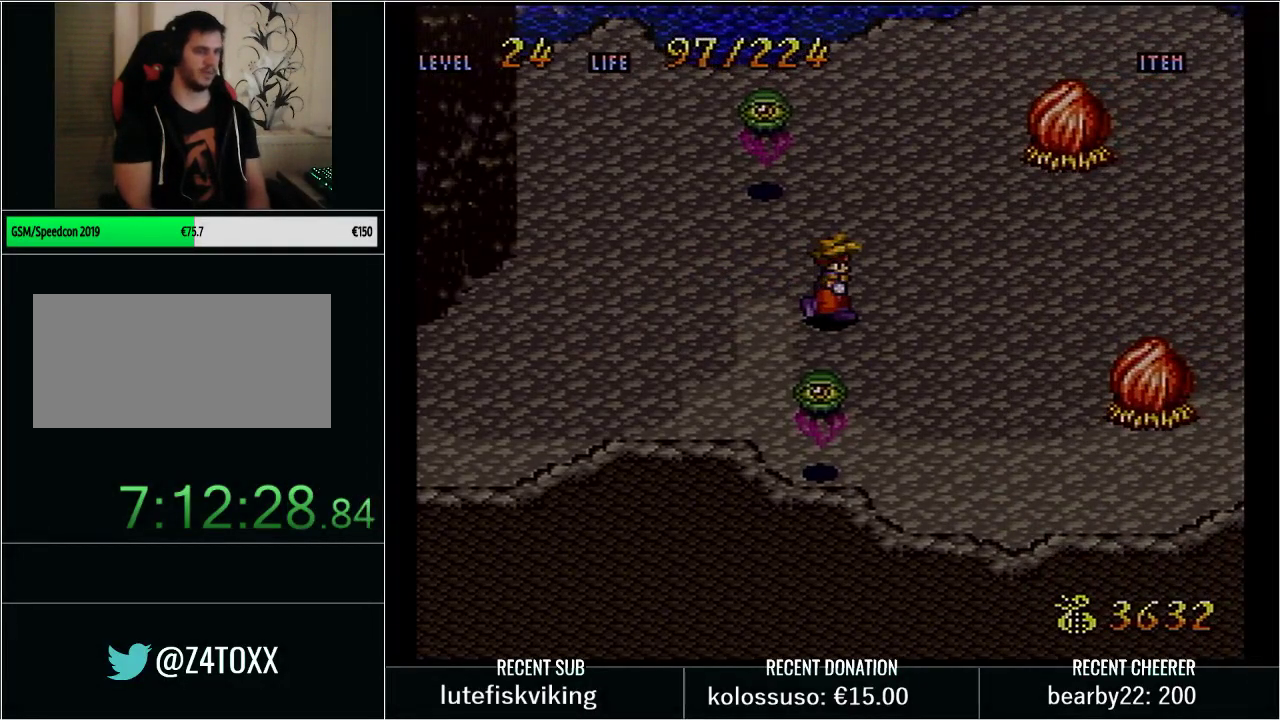
{"buttons": ["Y", "DPAD_UP"], "events": [[267, "DPAD_RIGHT", "down"], [267, "DPAD_UP", "down"], [350, "Y", "down"], [417, "DPAD_RIGHT", "up"]]}
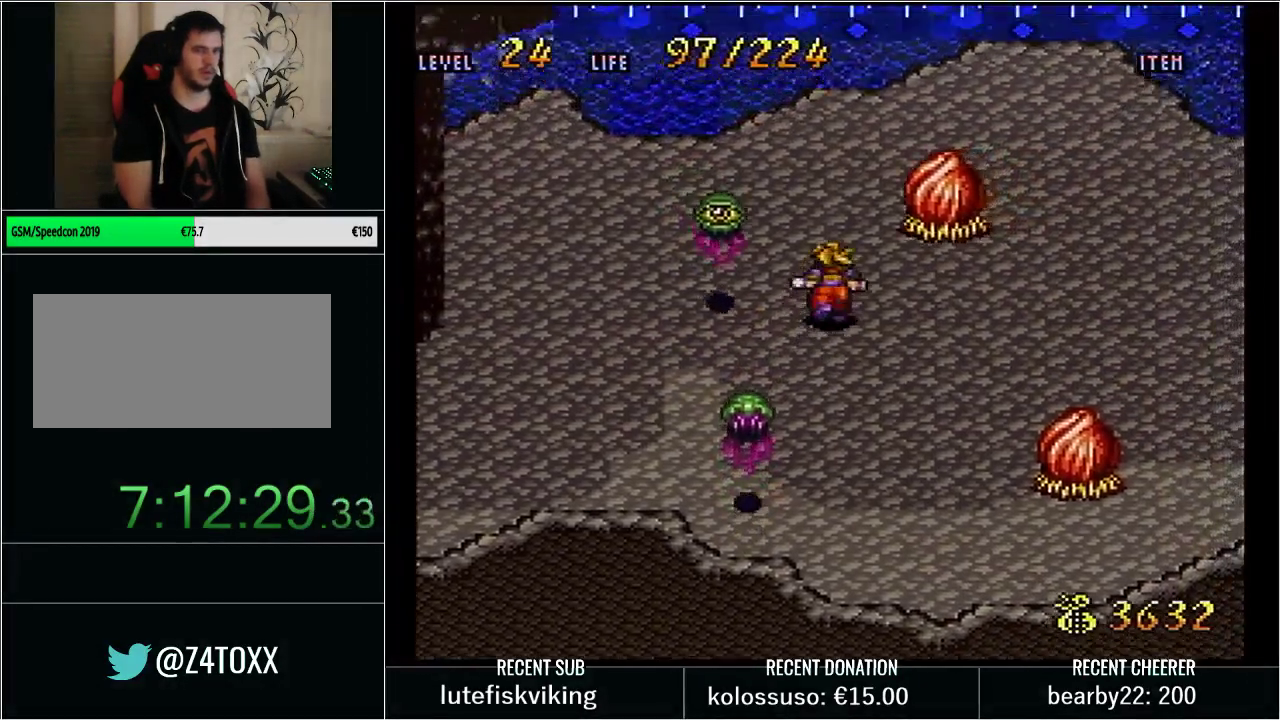
{"buttons": ["Y", "DPAD_UP", "DPAD_RIGHT"], "events": [[300, "DPAD_RIGHT", "down"], [350, "DPAD_UP", "up"], [483, "DPAD_UP", "down"]]}
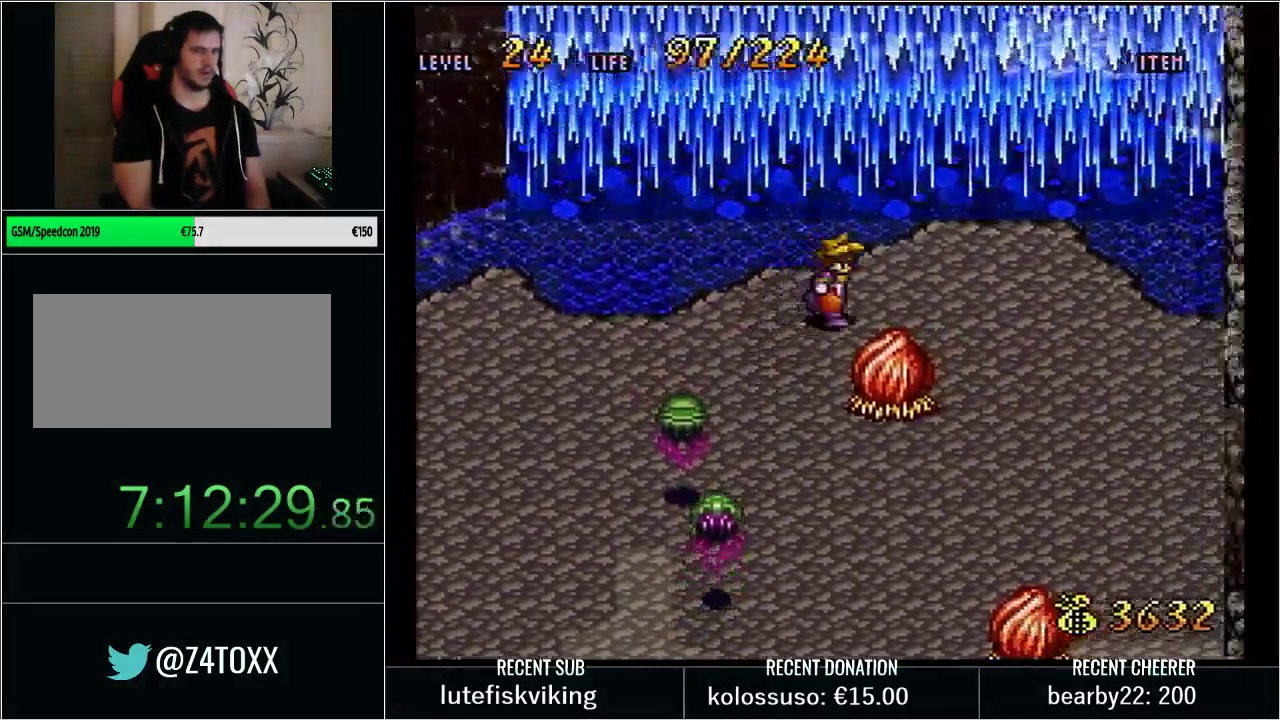
{"buttons": ["B", "Y", "DPAD_UP"], "events": [[133, "DPAD_UP", "up"], [300, "DPAD_UP", "down"], [317, "DPAD_RIGHT", "up"], [417, "B", "down"]]}
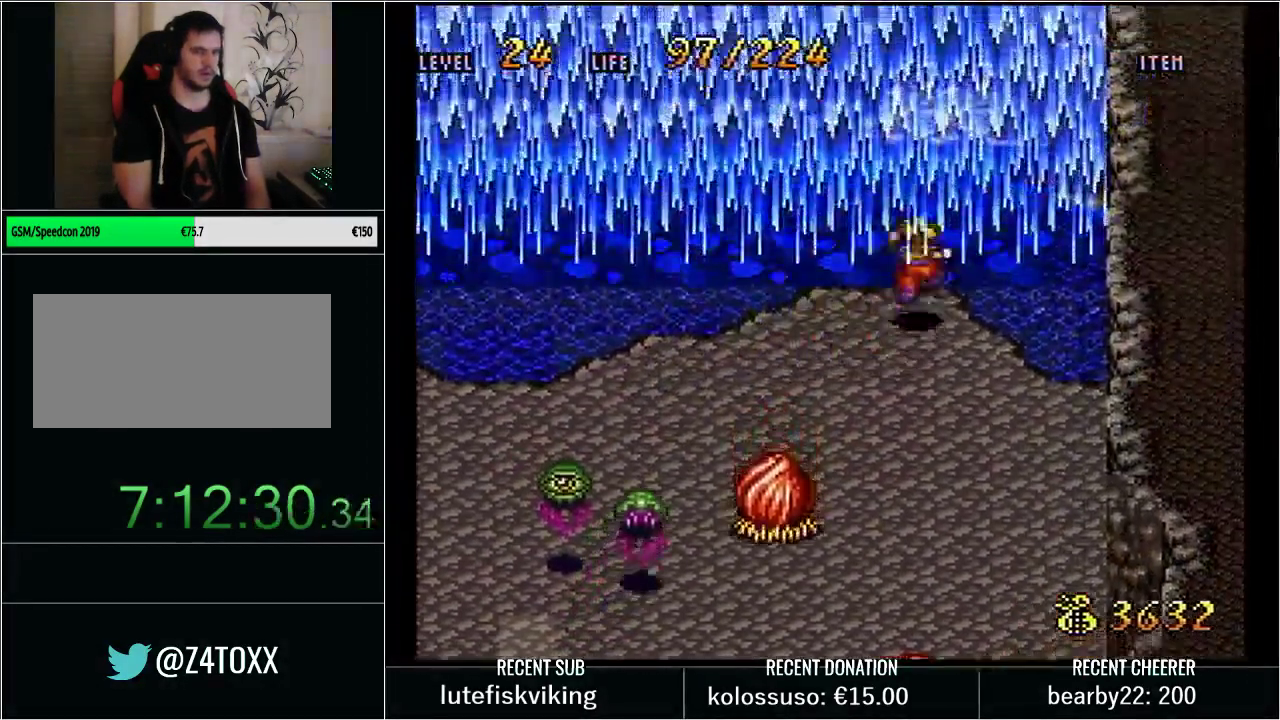
{"buttons": ["DPAD_UP"], "events": [[133, "B", "up"], [167, "Y", "up"], [267, "B", "down"], [417, "B", "up"]]}
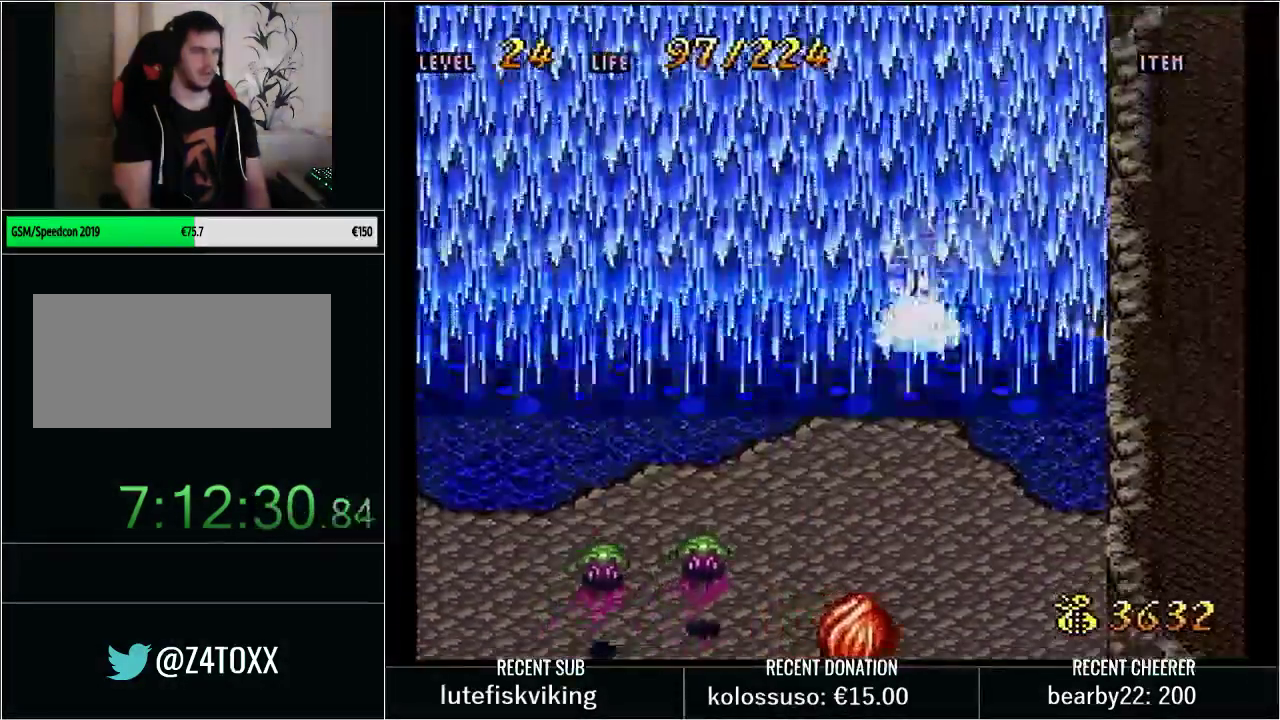
{"buttons": ["L1"], "events": [[67, "DPAD_UP", "up"], [483, "L1", "down"]]}
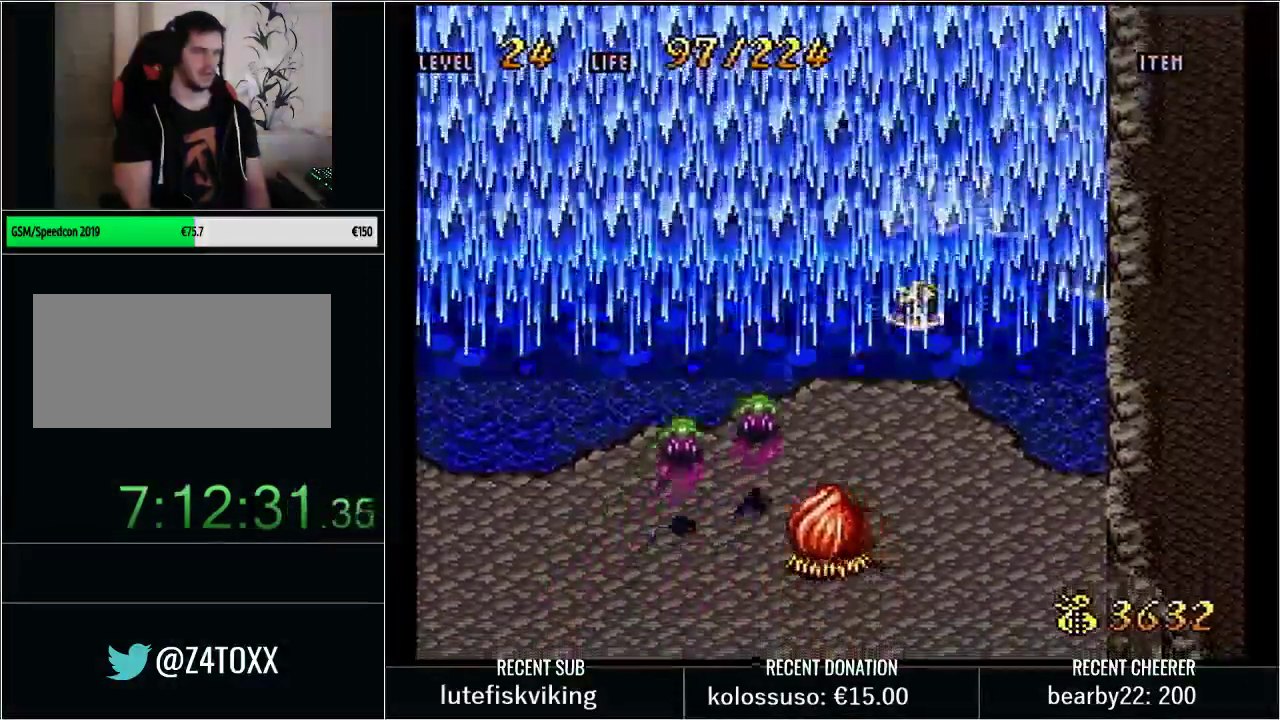
{"buttons": ["Y", "DPAD_UP", "DPAD_RIGHT"], "events": [[67, "L1", "up"], [233, "Y", "down"], [300, "DPAD_RIGHT", "down"], [483, "DPAD_UP", "down"]]}
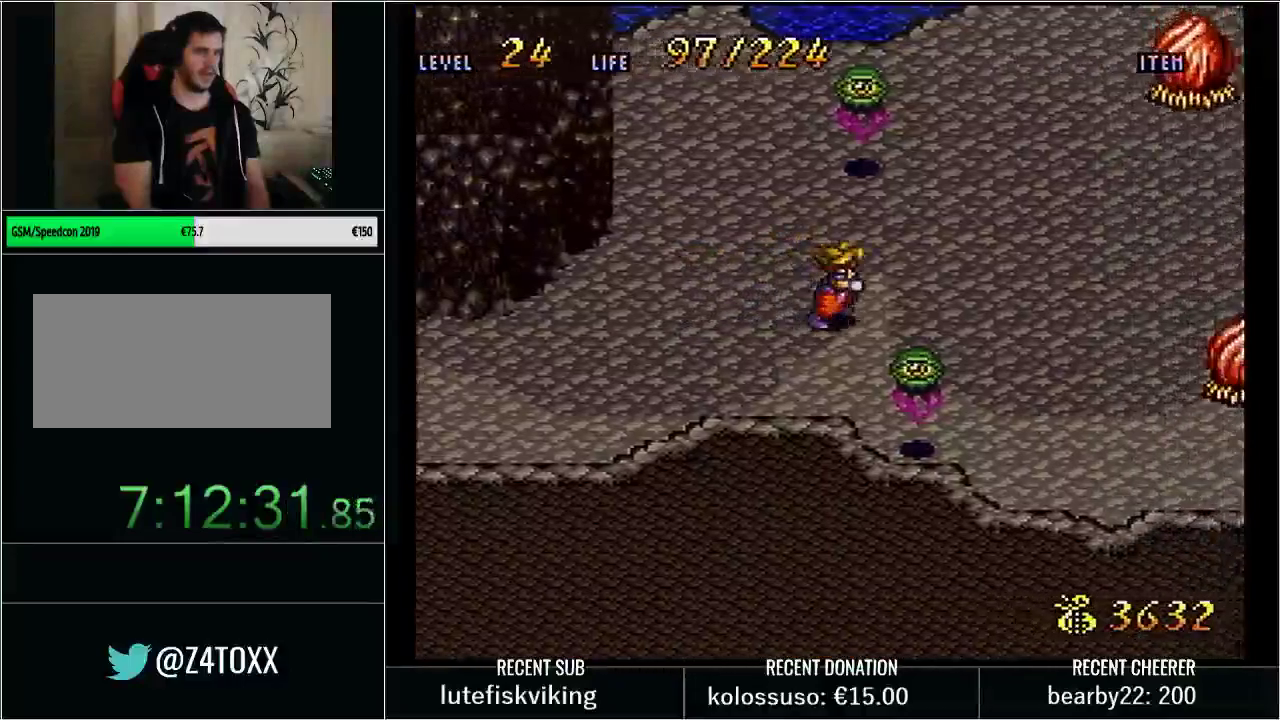
{"buttons": ["Y", "DPAD_UP", "DPAD_RIGHT"], "events": [[100, "DPAD_UP", "up"], [233, "DPAD_UP", "down"], [317, "DPAD_RIGHT", "up"], [483, "DPAD_RIGHT", "down"]]}
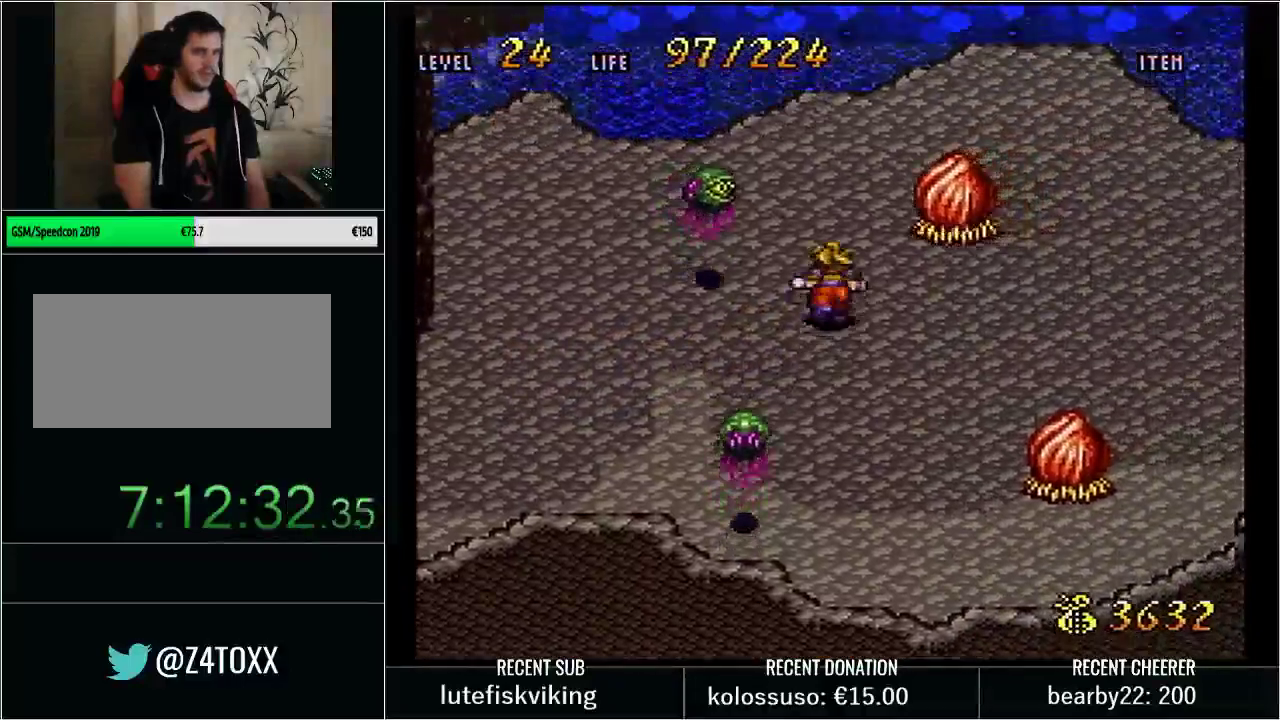
{"buttons": ["Y", "DPAD_UP", "DPAD_RIGHT"], "events": [[17, "DPAD_UP", "up"], [483, "DPAD_UP", "down"]]}
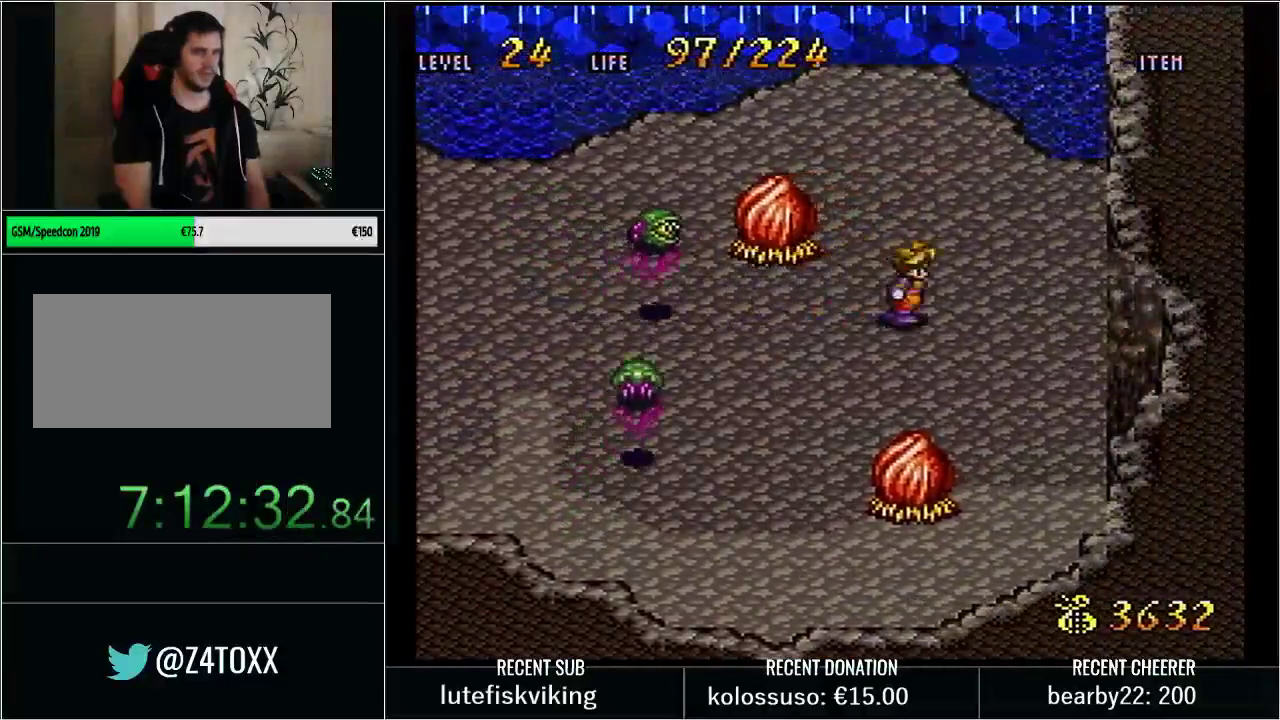
{"buttons": ["DPAD_UP"], "events": [[17, "DPAD_RIGHT", "up"], [333, "B", "down"], [450, "Y", "up"], [483, "B", "up"]]}
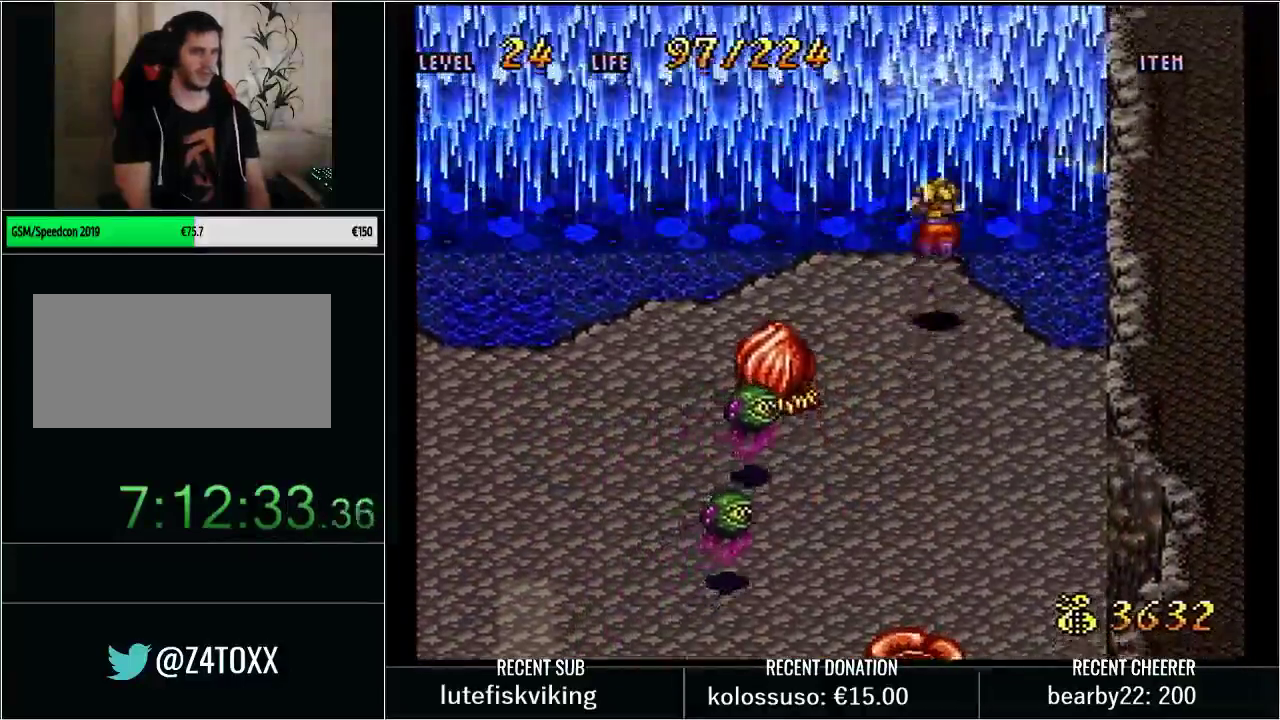
{"buttons": ["B", "DPAD_UP"], "events": [[100, "B", "down"], [233, "B", "up"], [300, "B", "down"], [383, "B", "up"], [450, "B", "down"]]}
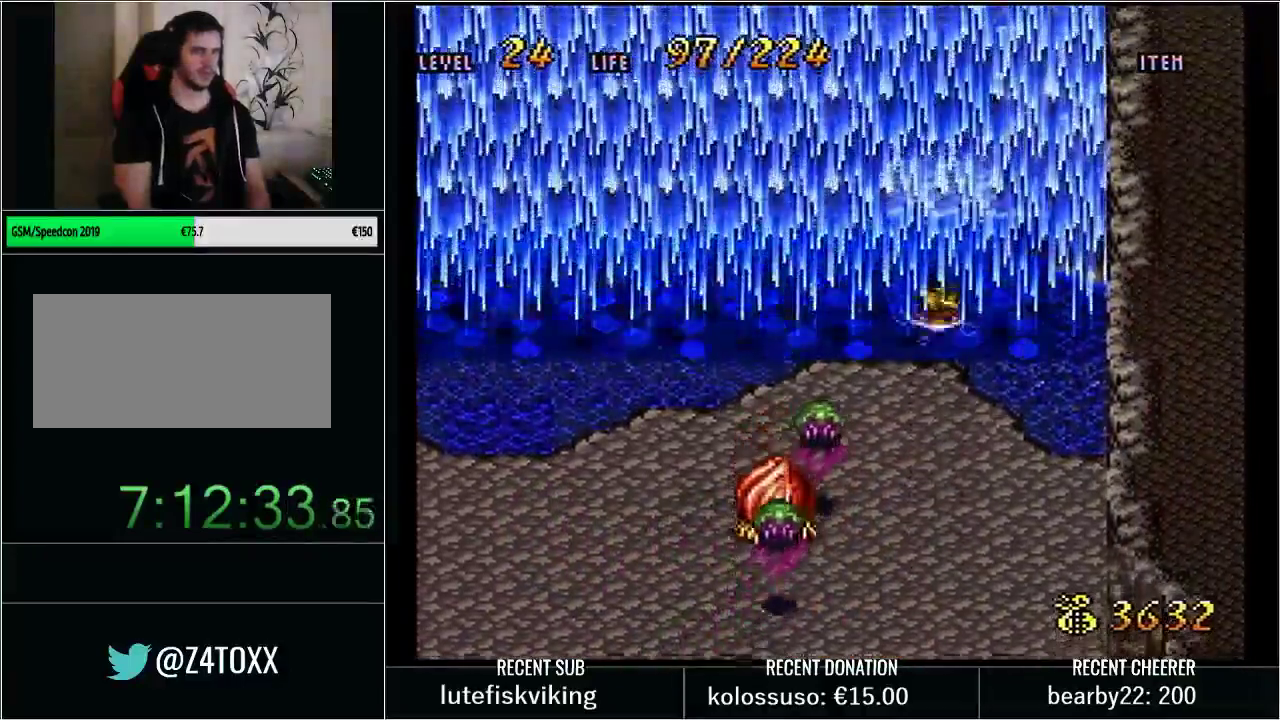
{"buttons": [], "events": [[233, "B", "up"], [350, "DPAD_UP", "up"]]}
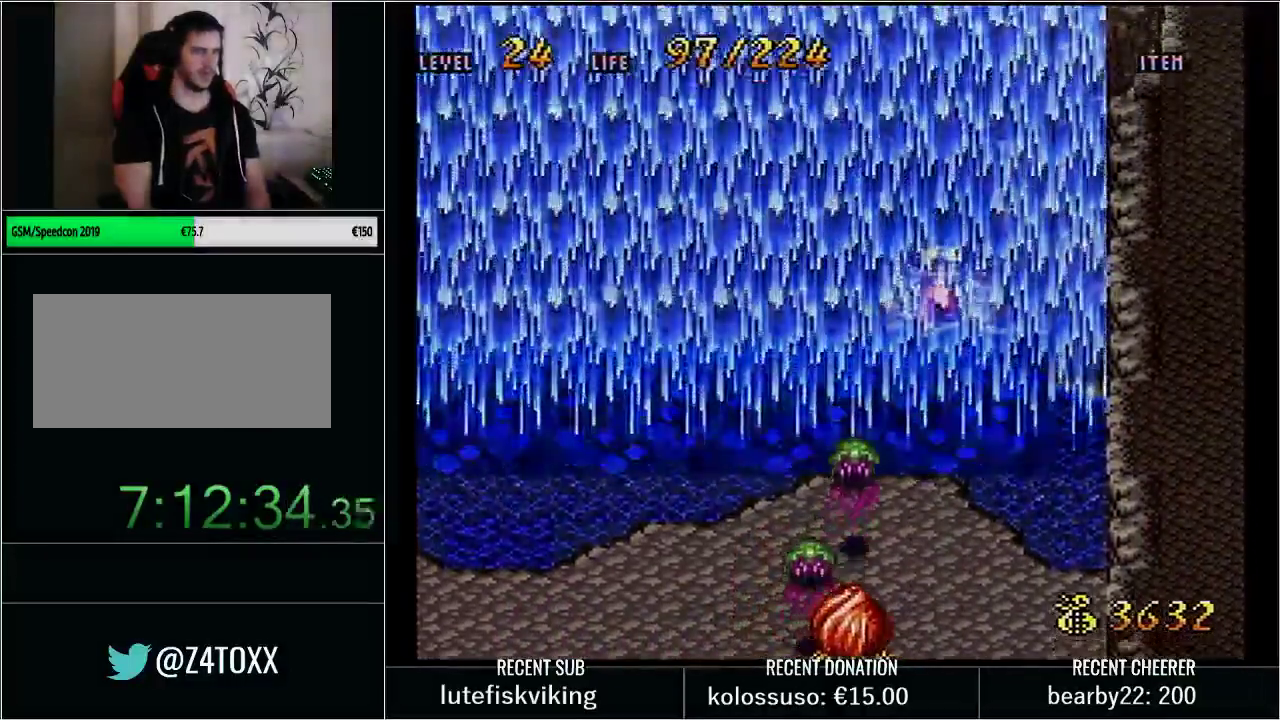
{"buttons": [], "events": []}
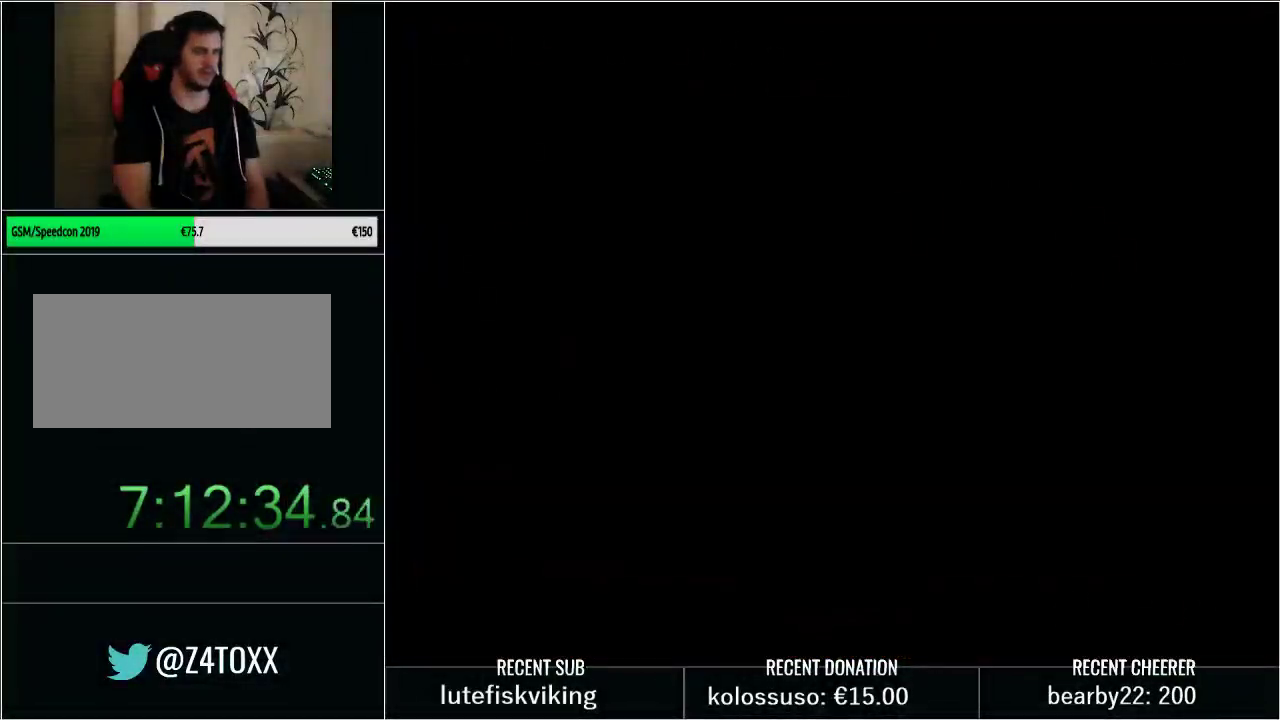
{"buttons": [], "events": [[317, "L1", "down"], [467, "L1", "up"]]}
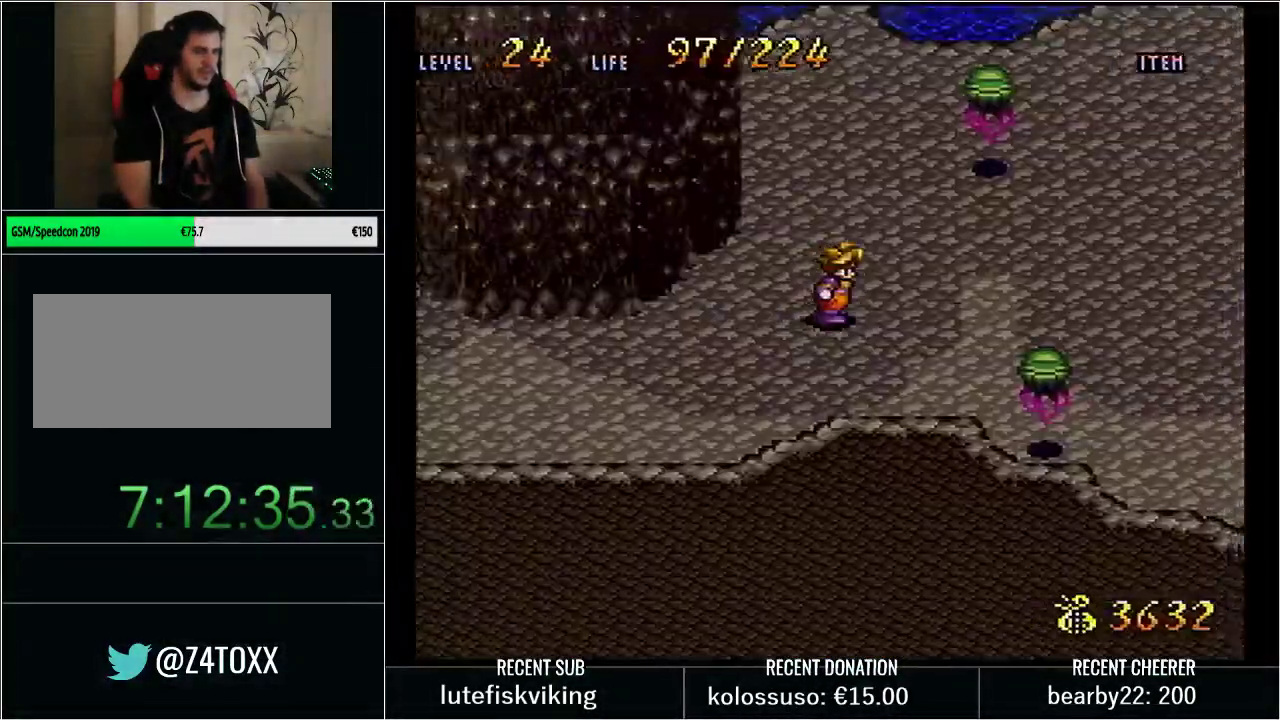
{"buttons": ["Y", "DPAD_RIGHT"], "events": [[67, "Y", "down"], [100, "DPAD_UP", "down"], [133, "DPAD_RIGHT", "down"], [350, "DPAD_UP", "up"]]}
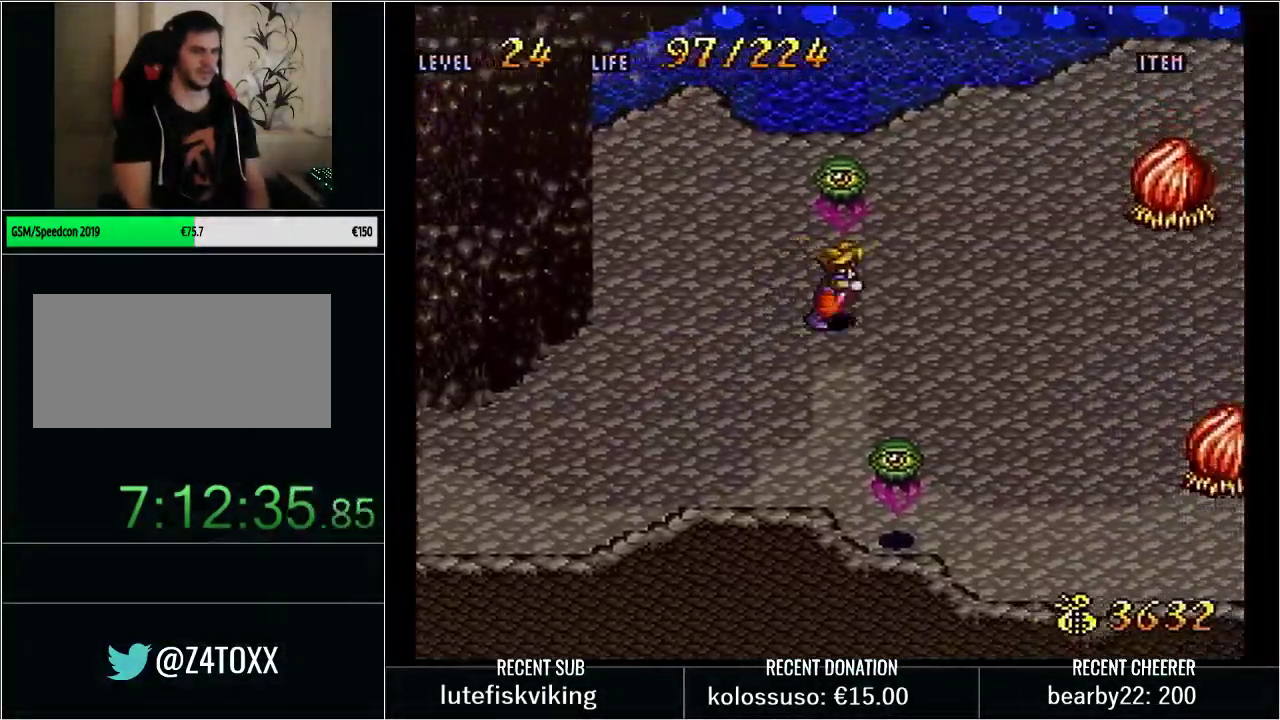
{"buttons": ["Y", "DPAD_RIGHT"], "events": []}